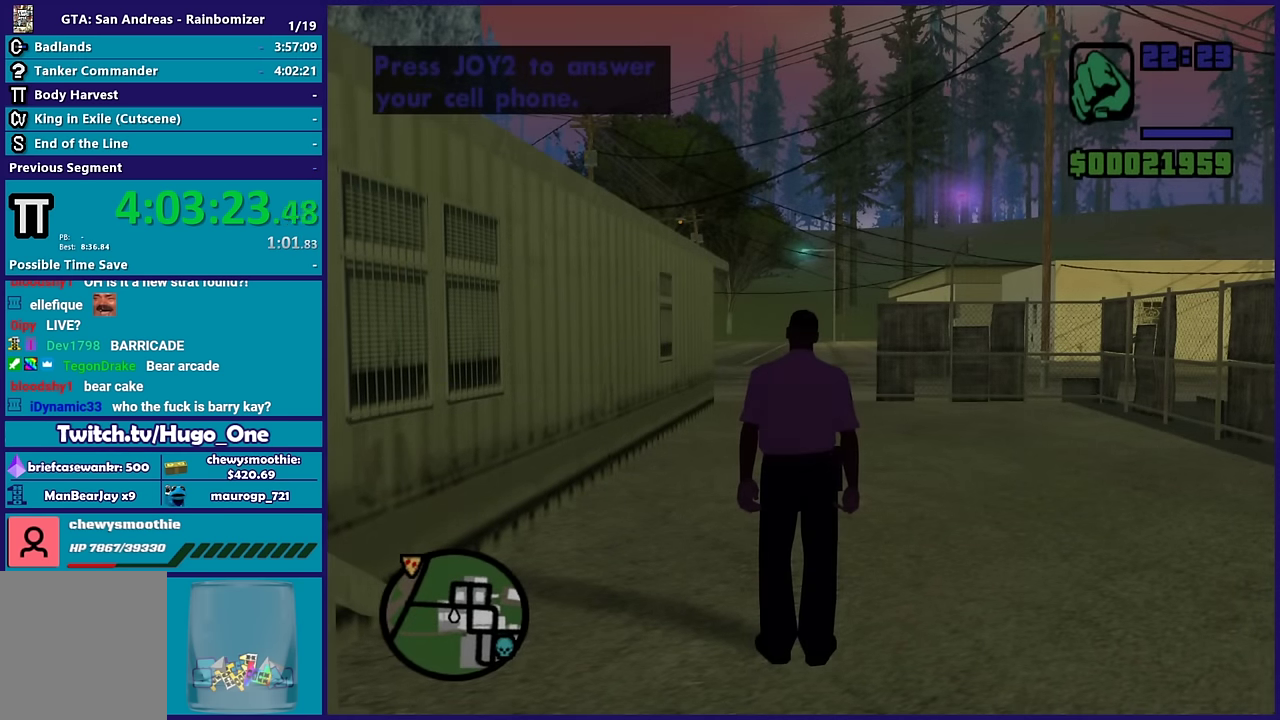
Gameplay with a controller (Xbox layout); each line is a JSON object with the inputs held at the frame after it. "events" lists button and stick changes between this image and that frame as [ms after this image, input, new state], when the widget could be followed in between.
{"buttons": ["A"], "left_stick": "up", "right_stick": "center", "events": [[333, "left_stick", "up"], [383, "A", "down"]]}
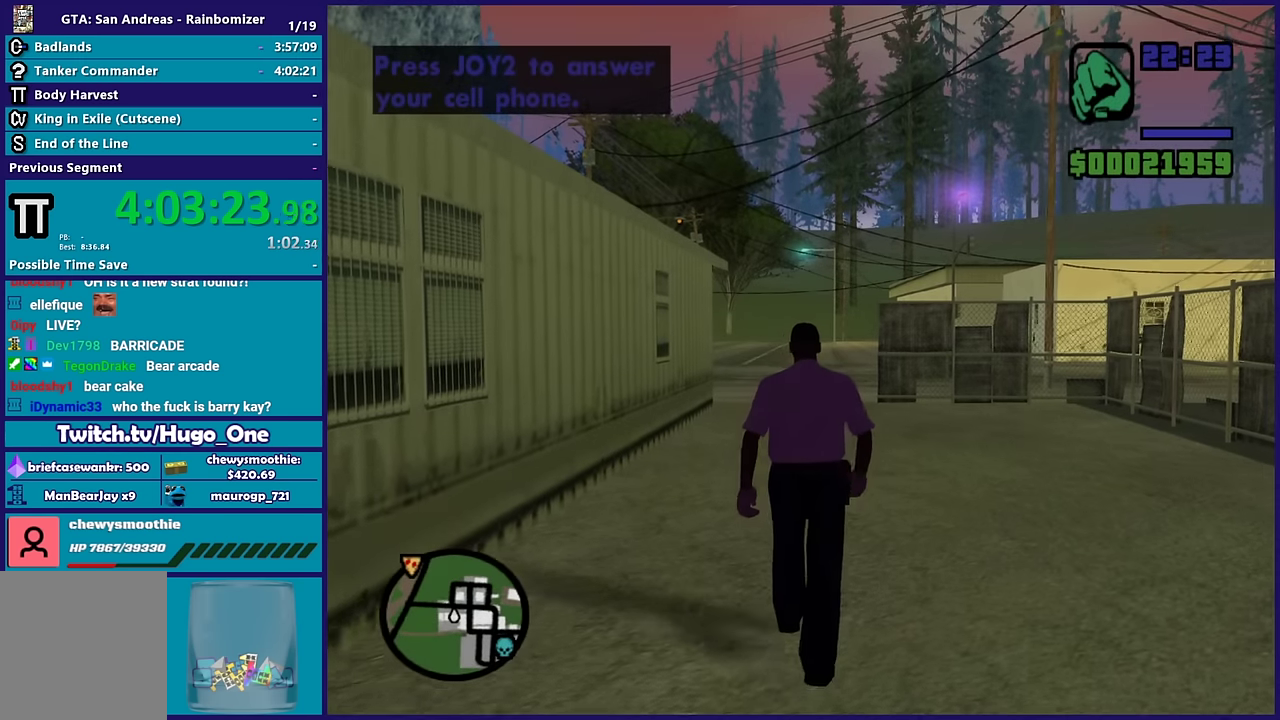
{"buttons": [], "left_stick": "up-right", "right_stick": "center", "events": [[33, "A", "up"], [117, "A", "down"], [217, "A", "up"], [283, "A", "down"], [333, "left_stick", "up-right"], [417, "A", "up"]]}
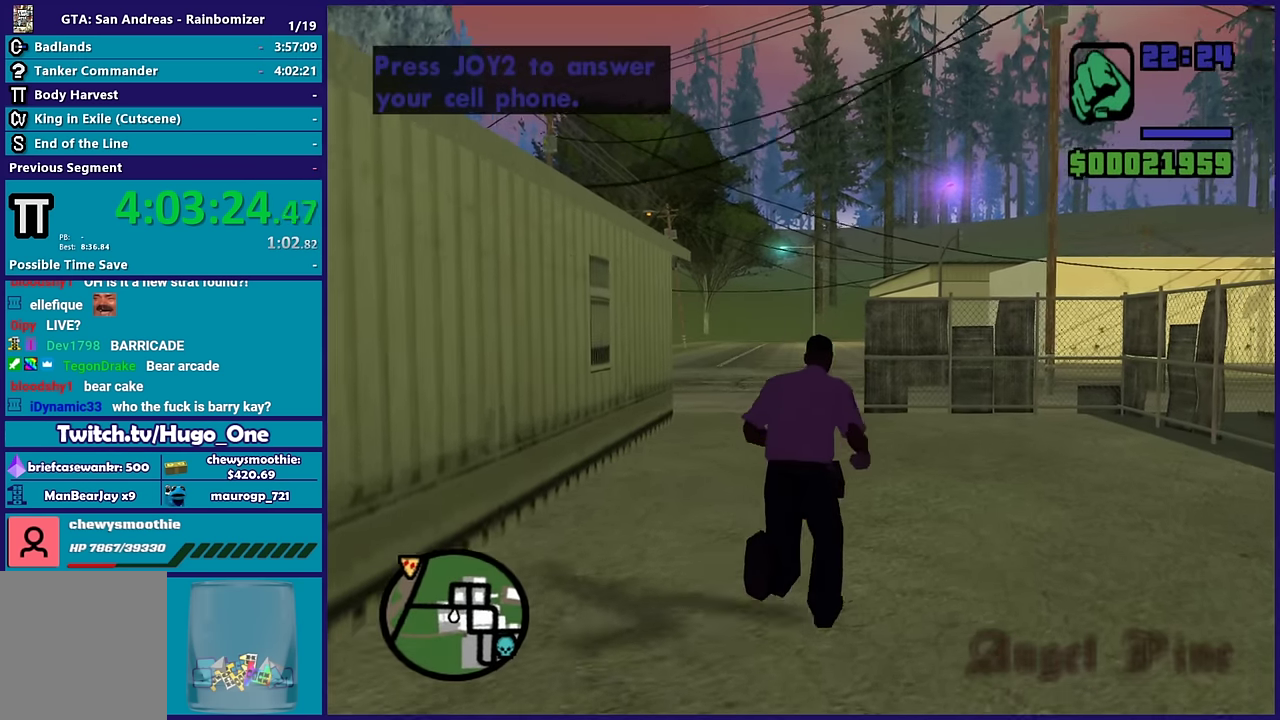
{"buttons": ["A"], "left_stick": "up", "right_stick": "center", "events": [[17, "A", "down"], [17, "left_stick", "up"], [117, "A", "up"], [200, "A", "down"], [317, "A", "up"], [400, "A", "down"]]}
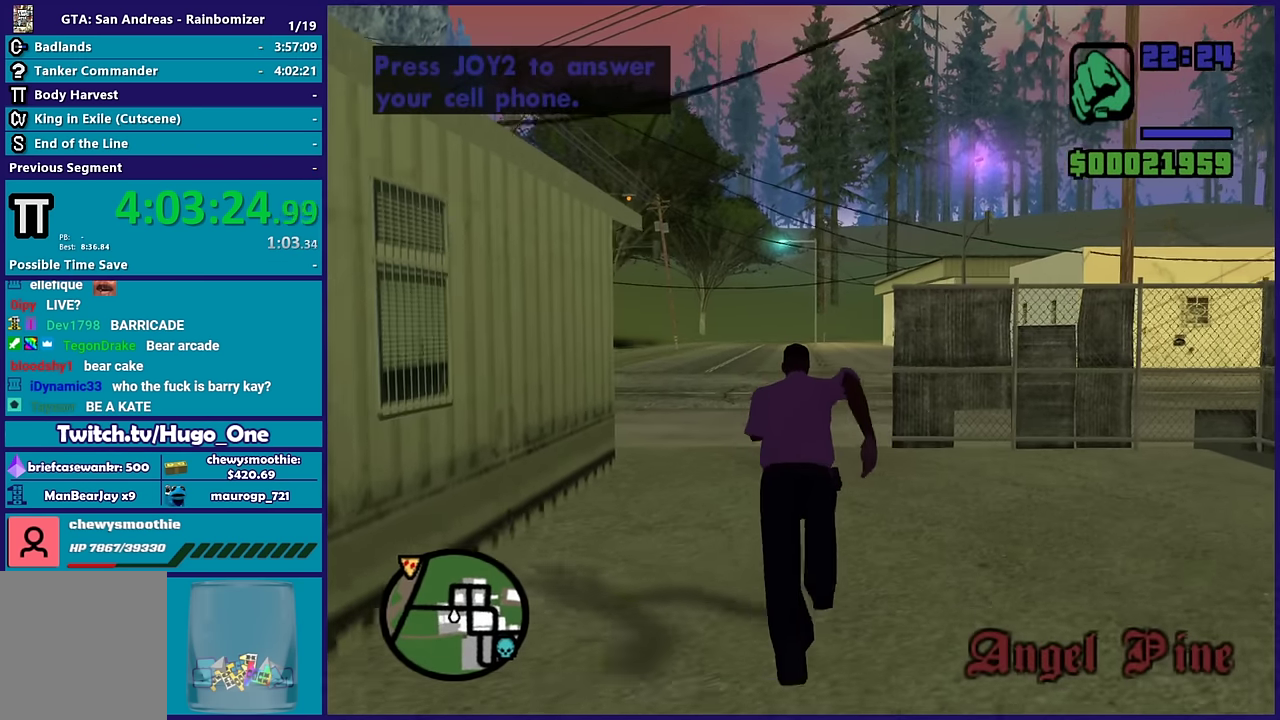
{"buttons": [], "left_stick": "up", "right_stick": "center", "events": [[17, "A", "up"], [117, "A", "down"], [217, "A", "up"], [317, "A", "down"], [417, "A", "up"]]}
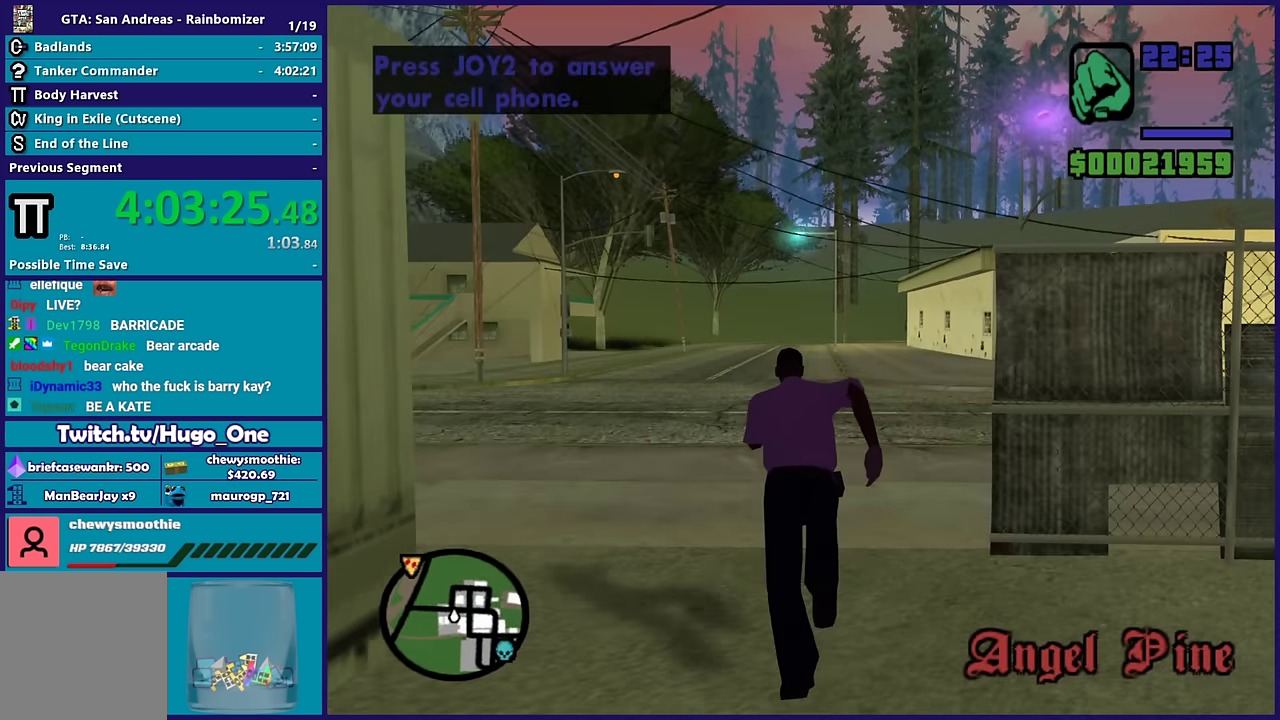
{"buttons": ["A"], "left_stick": "up-left", "right_stick": "center", "events": [[17, "A", "down"], [117, "left_stick", "up-left"], [133, "A", "up"], [217, "A", "down"]]}
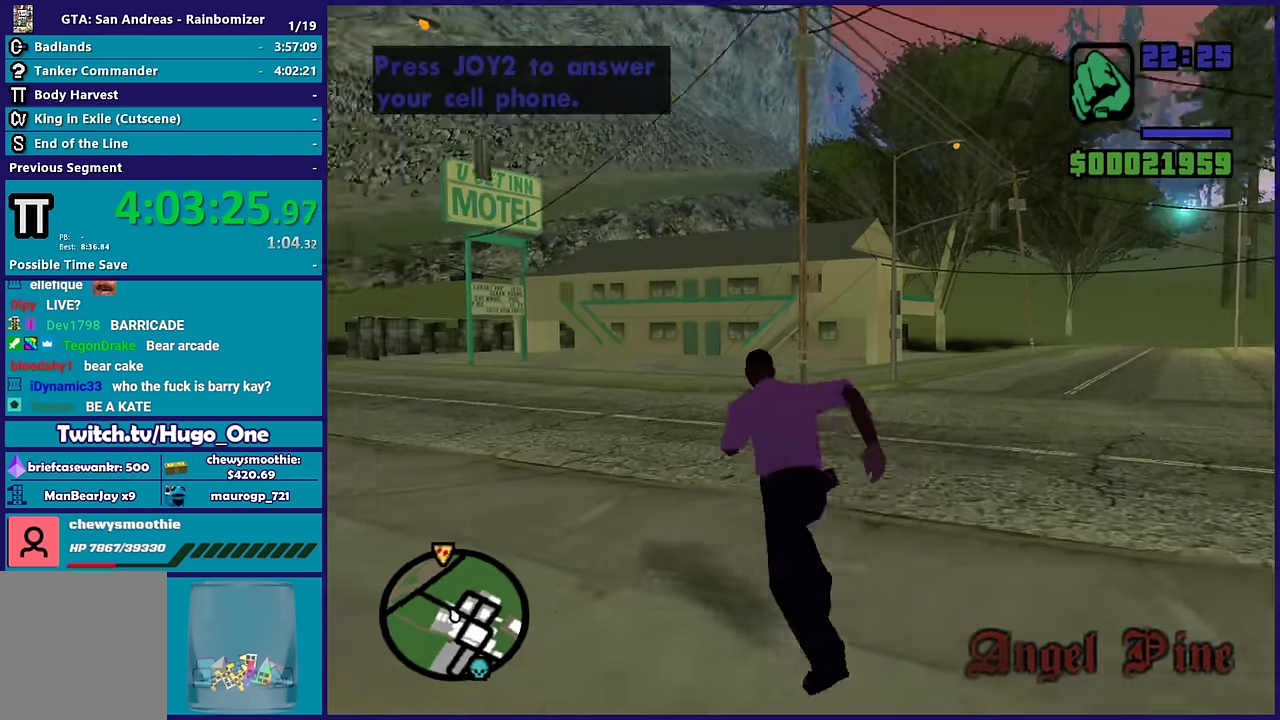
{"buttons": [], "left_stick": "up-left", "right_stick": "center", "events": [[50, "A", "up"], [67, "left_stick", "up"], [133, "A", "down"], [267, "A", "up"], [350, "A", "down"], [417, "left_stick", "up-left"], [467, "A", "up"]]}
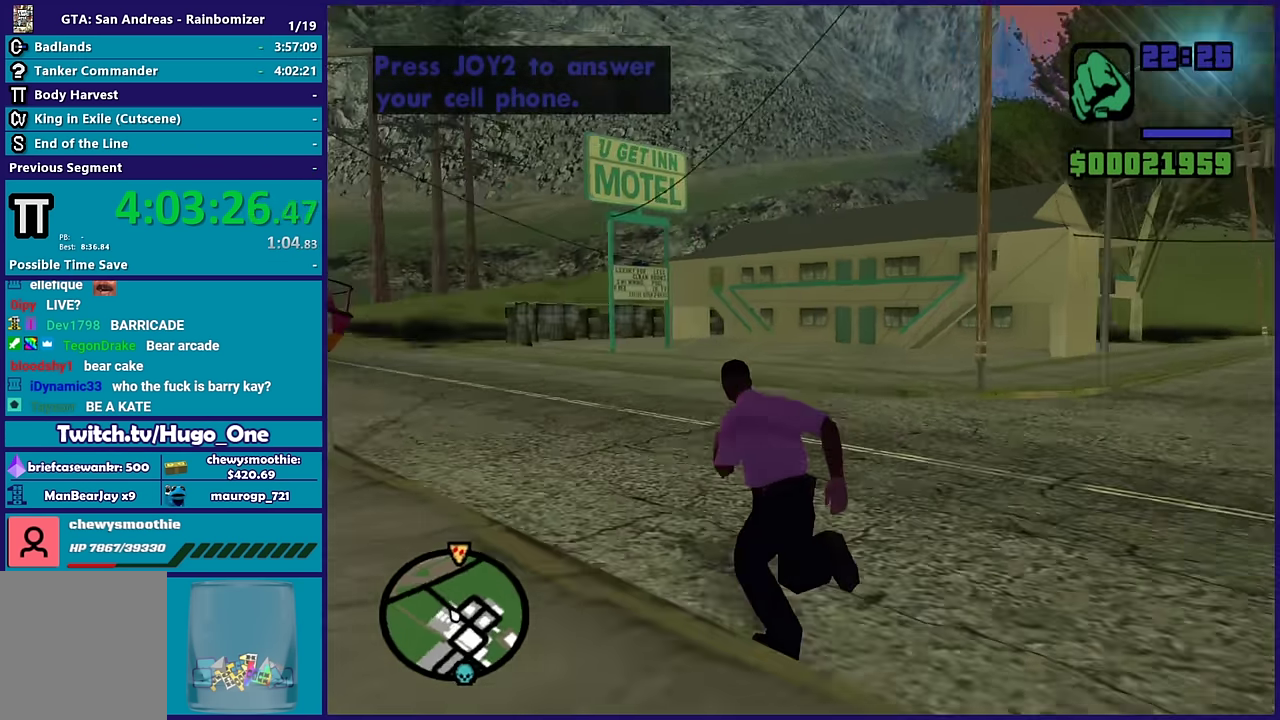
{"buttons": ["A"], "left_stick": "up", "right_stick": "center", "events": [[67, "A", "down"], [67, "left_stick", "up"], [183, "A", "up"], [250, "A", "down"], [350, "A", "up"], [450, "A", "down"]]}
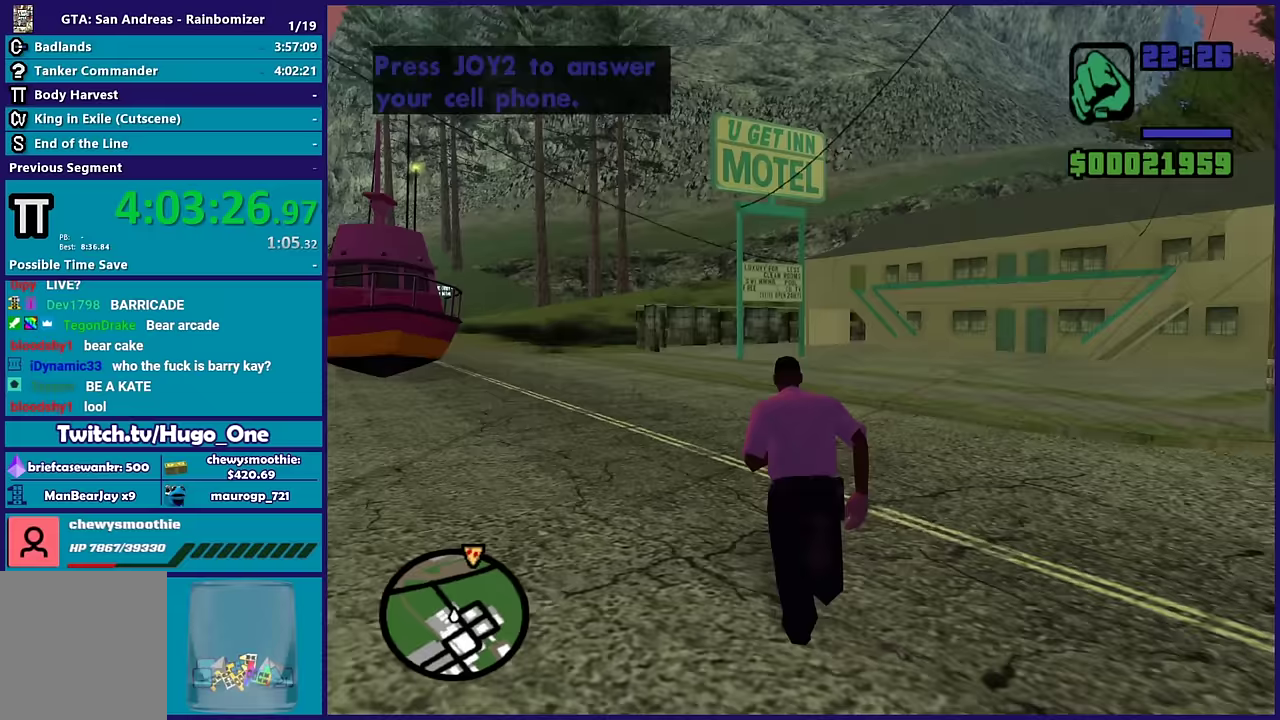
{"buttons": ["A"], "left_stick": "up", "right_stick": "center", "events": [[217, "A", "up"], [350, "A", "down"], [400, "A", "up"], [500, "A", "down"]]}
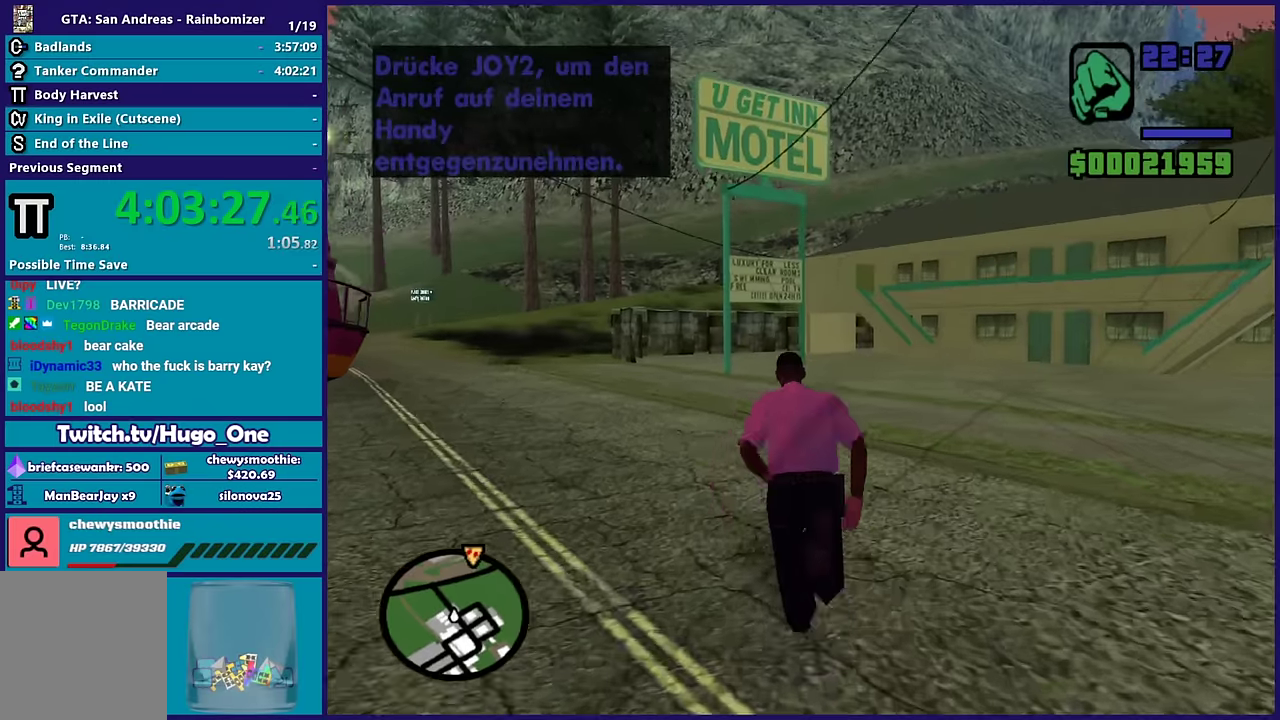
{"buttons": [], "left_stick": "up", "right_stick": "center", "events": [[100, "A", "up"], [183, "A", "down"], [283, "A", "up"], [367, "A", "down"], [467, "A", "up"]]}
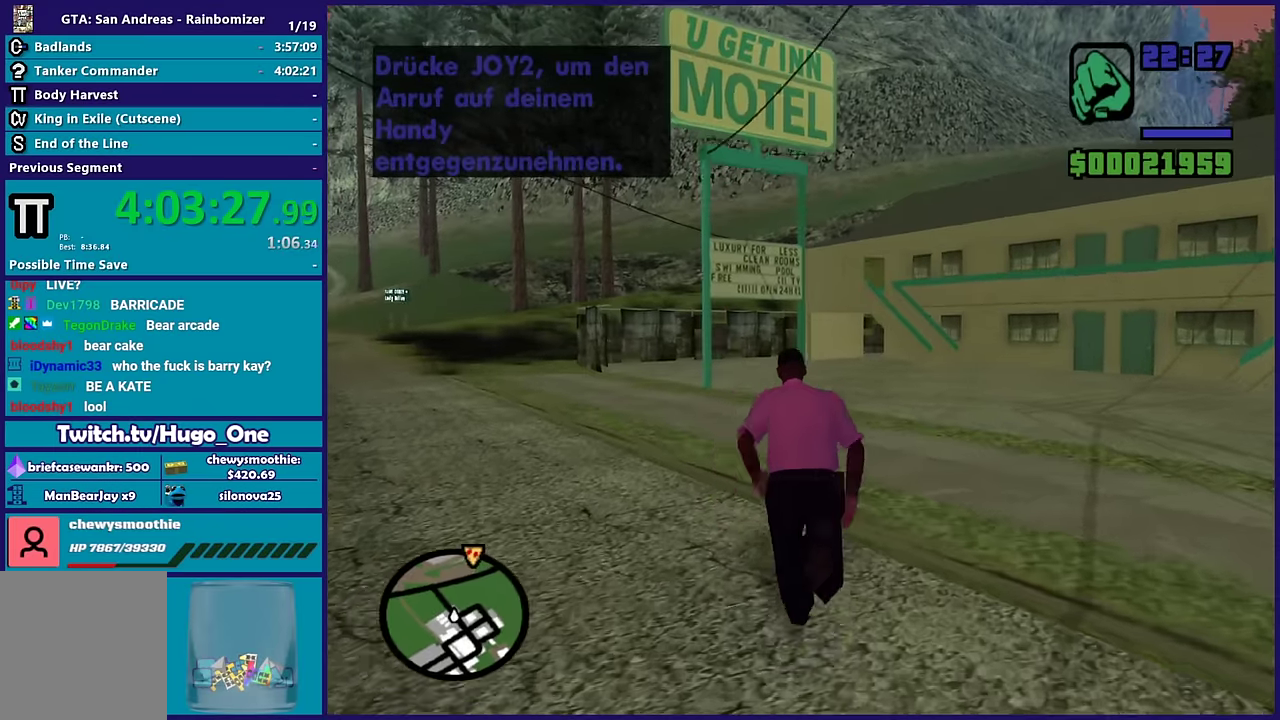
{"buttons": [], "left_stick": "up", "right_stick": "center", "events": [[83, "B", "down"], [200, "B", "up"]]}
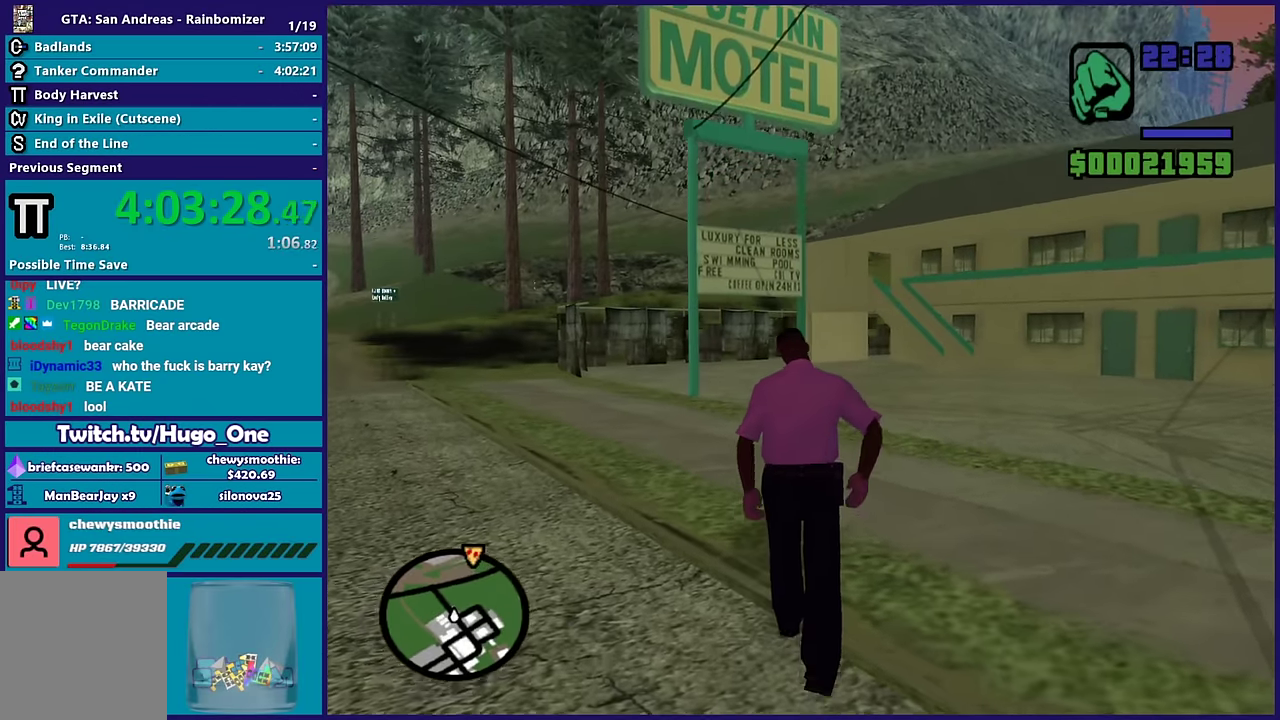
{"buttons": [], "left_stick": "up", "right_stick": "down", "events": [[450, "right_stick", "down"]]}
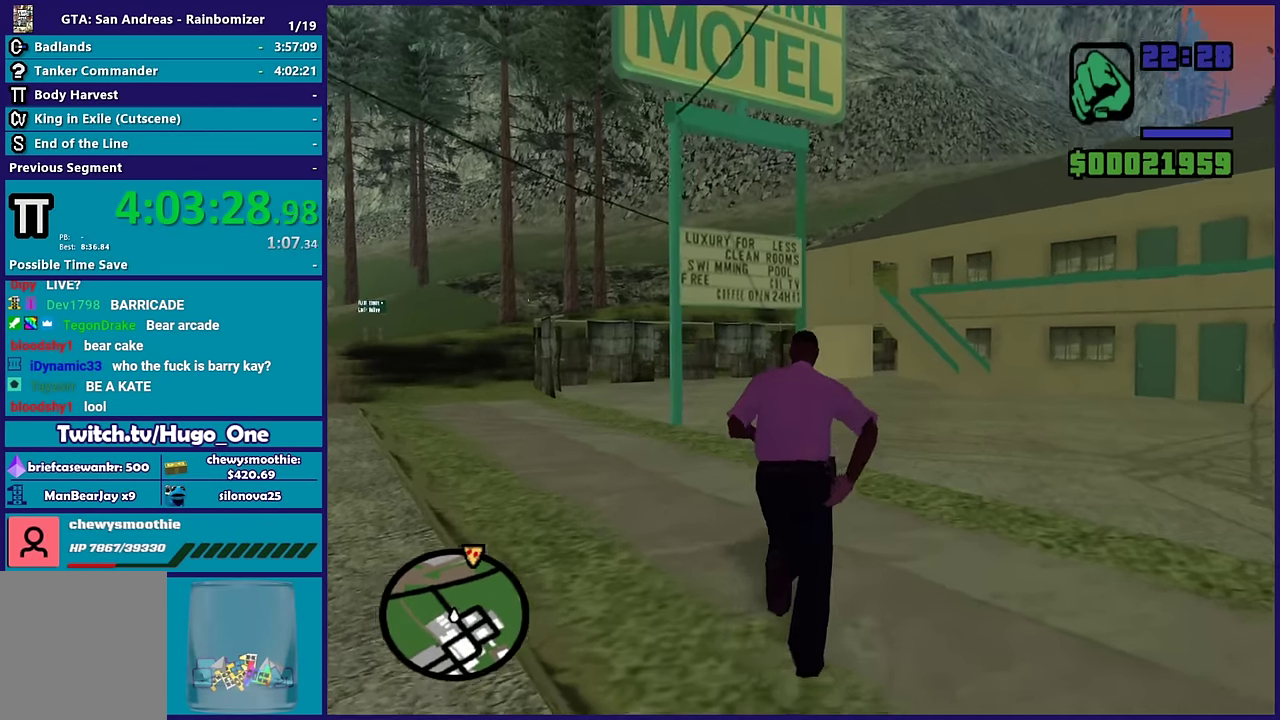
{"buttons": [], "left_stick": "up-right", "right_stick": "down-left", "events": [[233, "right_stick", "center"], [467, "left_stick", "up-right"], [500, "right_stick", "down-left"]]}
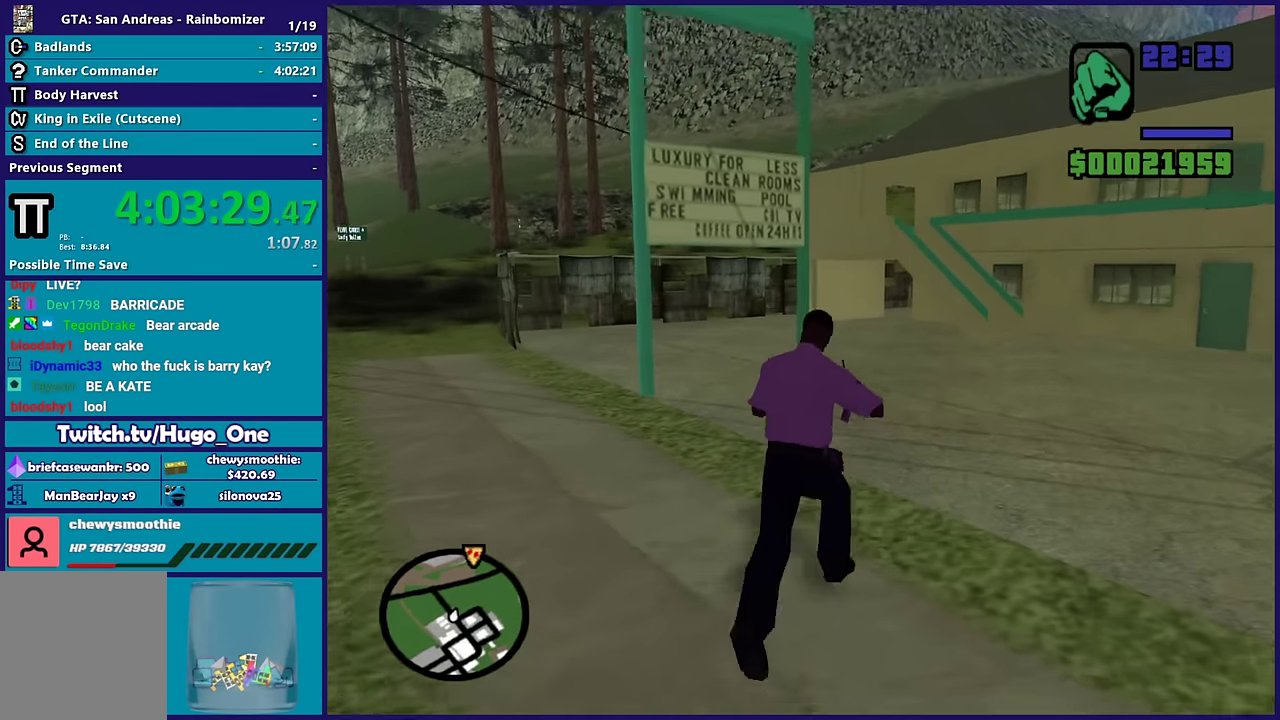
{"buttons": [], "left_stick": "center", "right_stick": "up-left", "events": [[133, "right_stick", "left"], [267, "right_stick", "up-left"], [317, "left_stick", "center"]]}
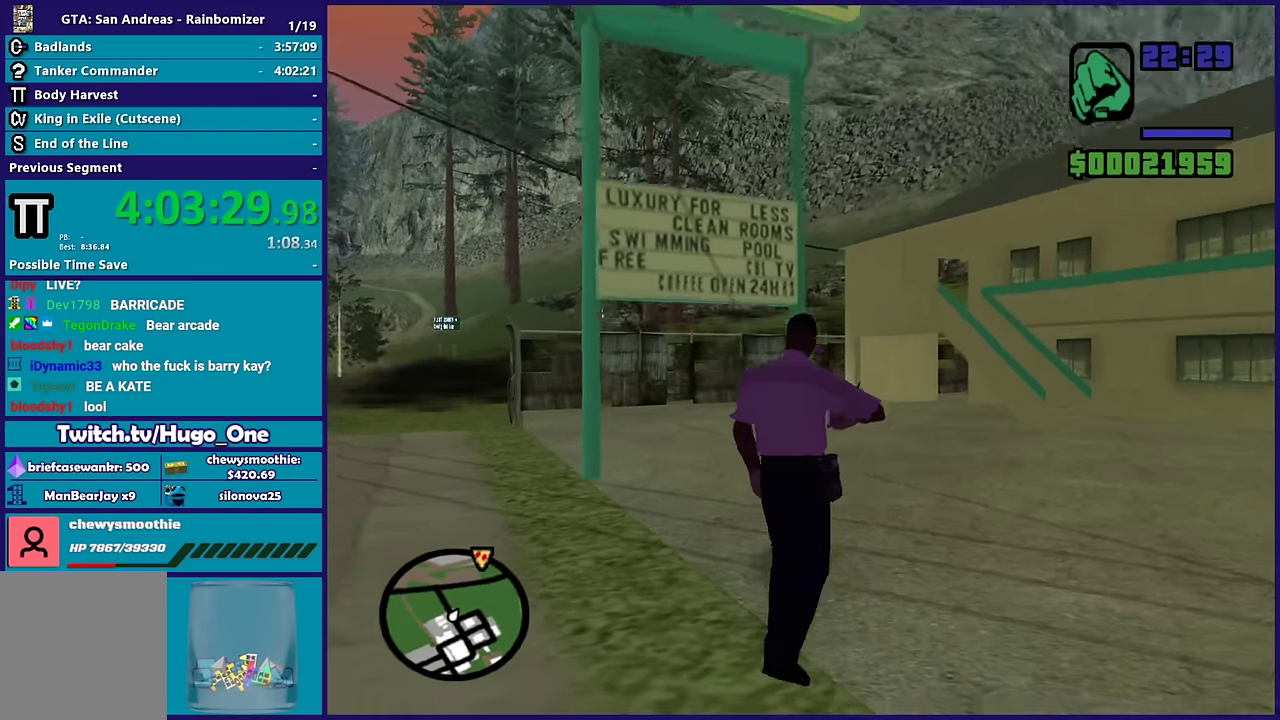
{"buttons": [], "left_stick": "center", "right_stick": "center", "events": [[33, "left_stick", "down"], [283, "left_stick", "center"], [300, "right_stick", "center"]]}
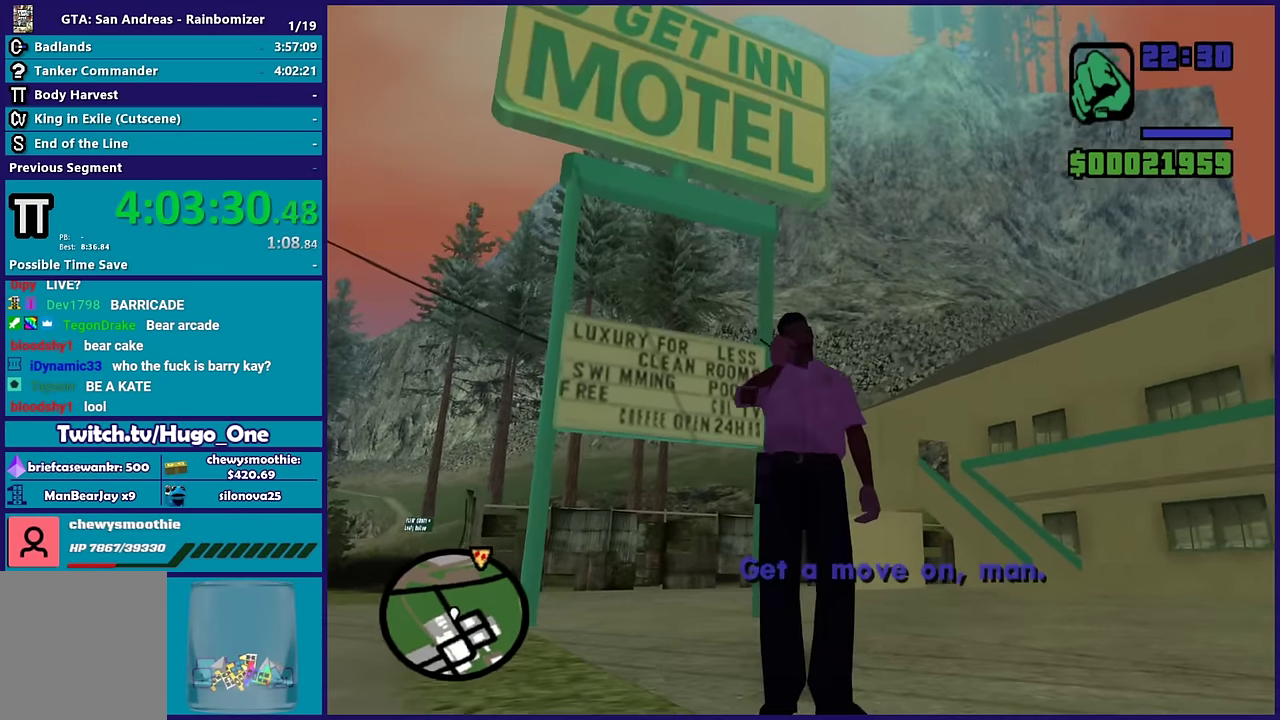
{"buttons": [], "left_stick": "center", "right_stick": "center", "events": [[17, "right_stick", "up"], [200, "right_stick", "center"]]}
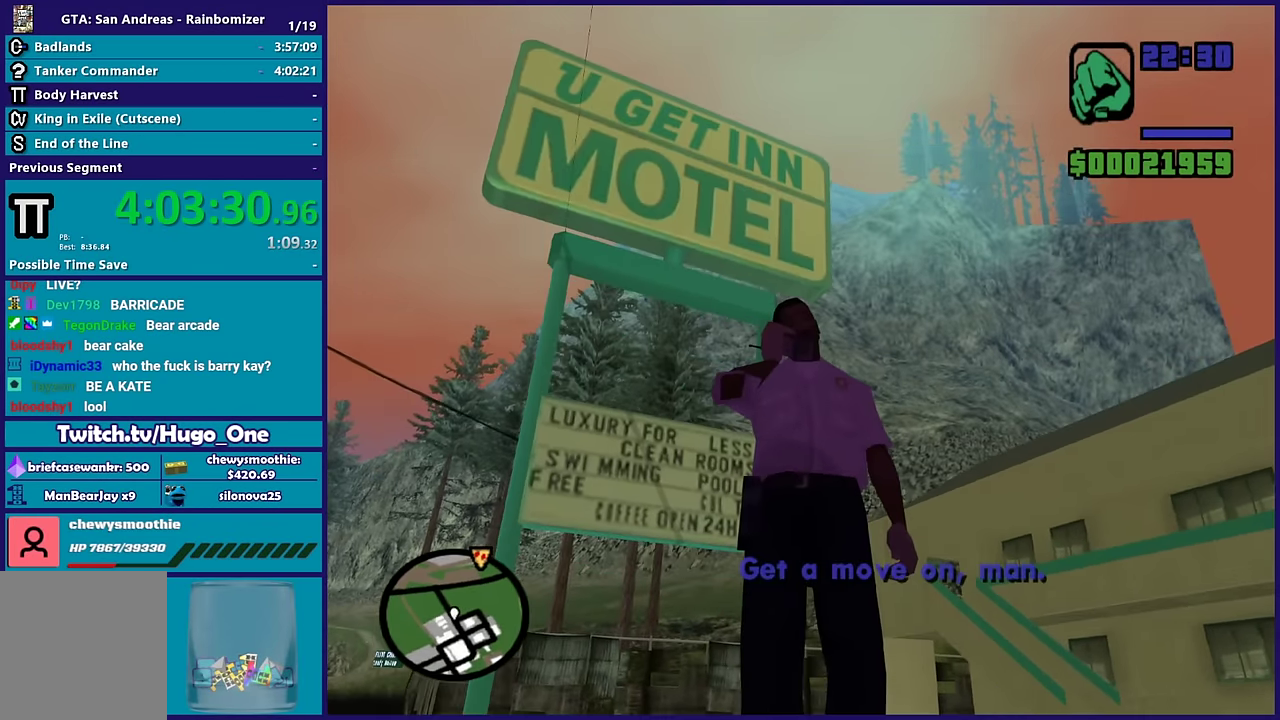
{"buttons": [], "left_stick": "center", "right_stick": "center", "events": [[167, "Y", "down"], [267, "Y", "up"]]}
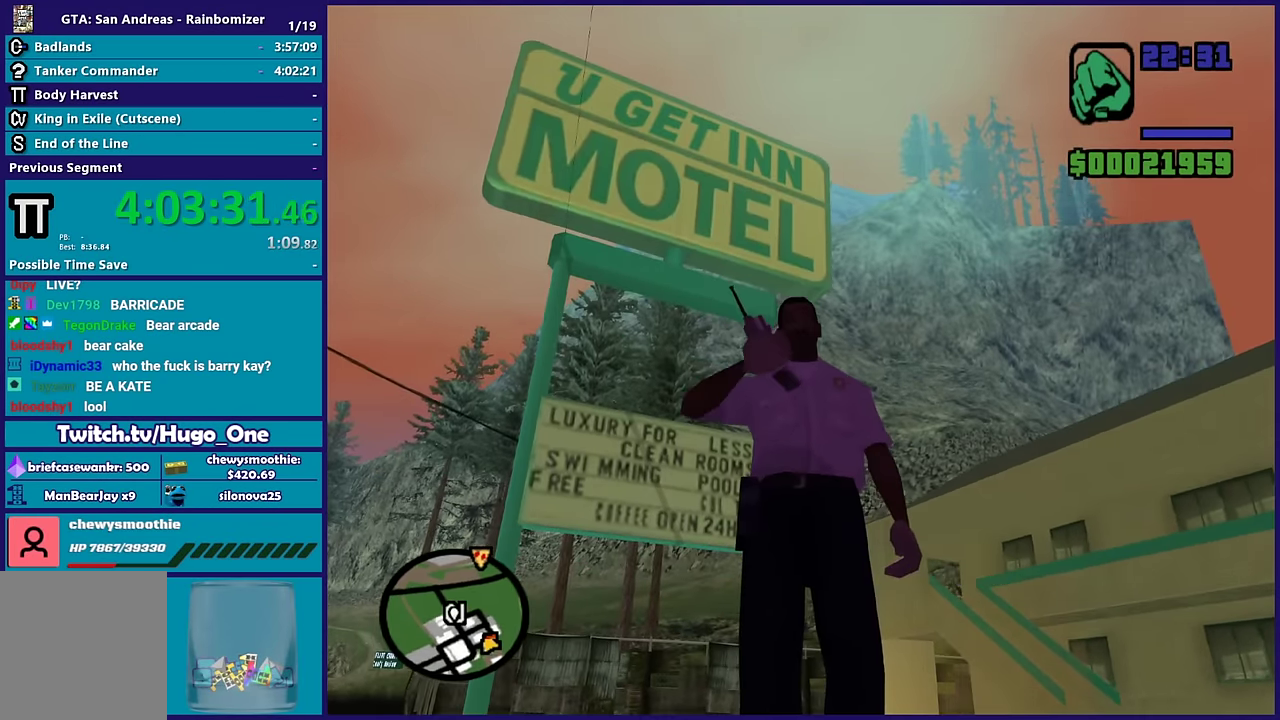
{"buttons": [], "left_stick": "center", "right_stick": "down-left", "events": [[150, "right_stick", "down"], [416, "right_stick", "down-left"]]}
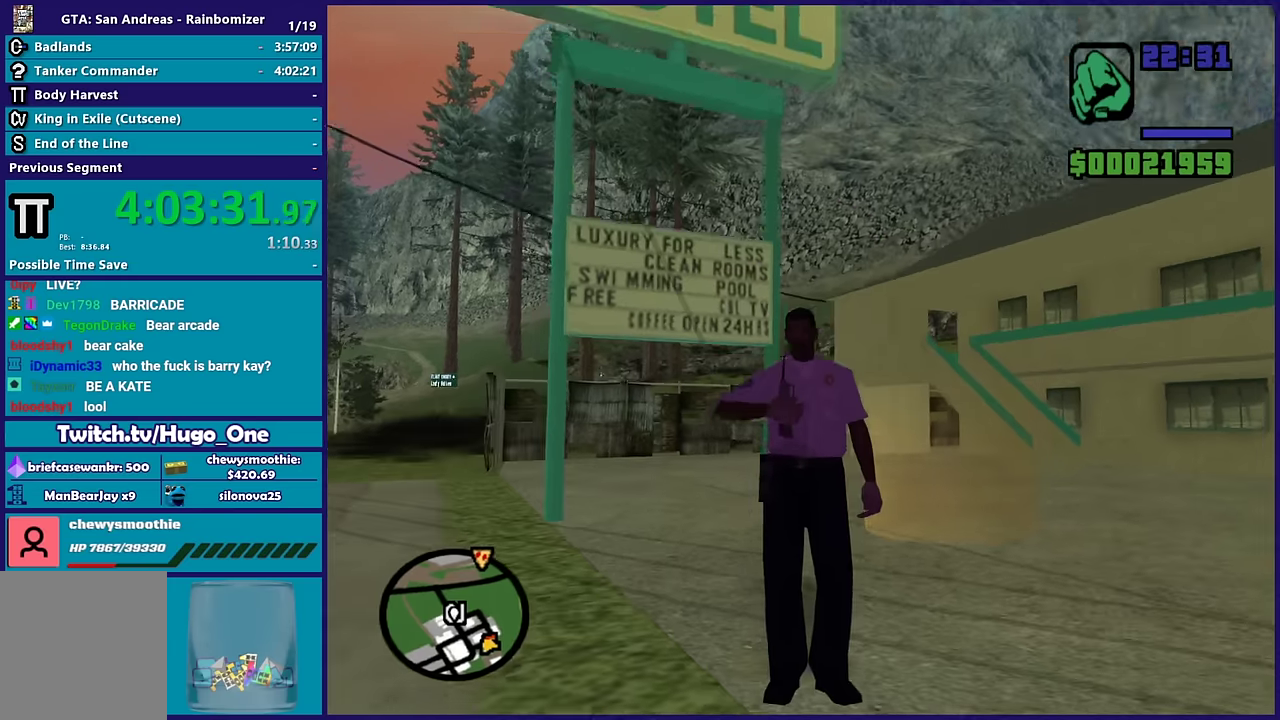
{"buttons": [], "left_stick": "up-right", "right_stick": "down-left", "events": [[16, "right_stick", "left"], [66, "right_stick", "up-left"], [300, "left_stick", "right"], [300, "right_stick", "left"], [466, "left_stick", "up-right"], [466, "right_stick", "down-left"]]}
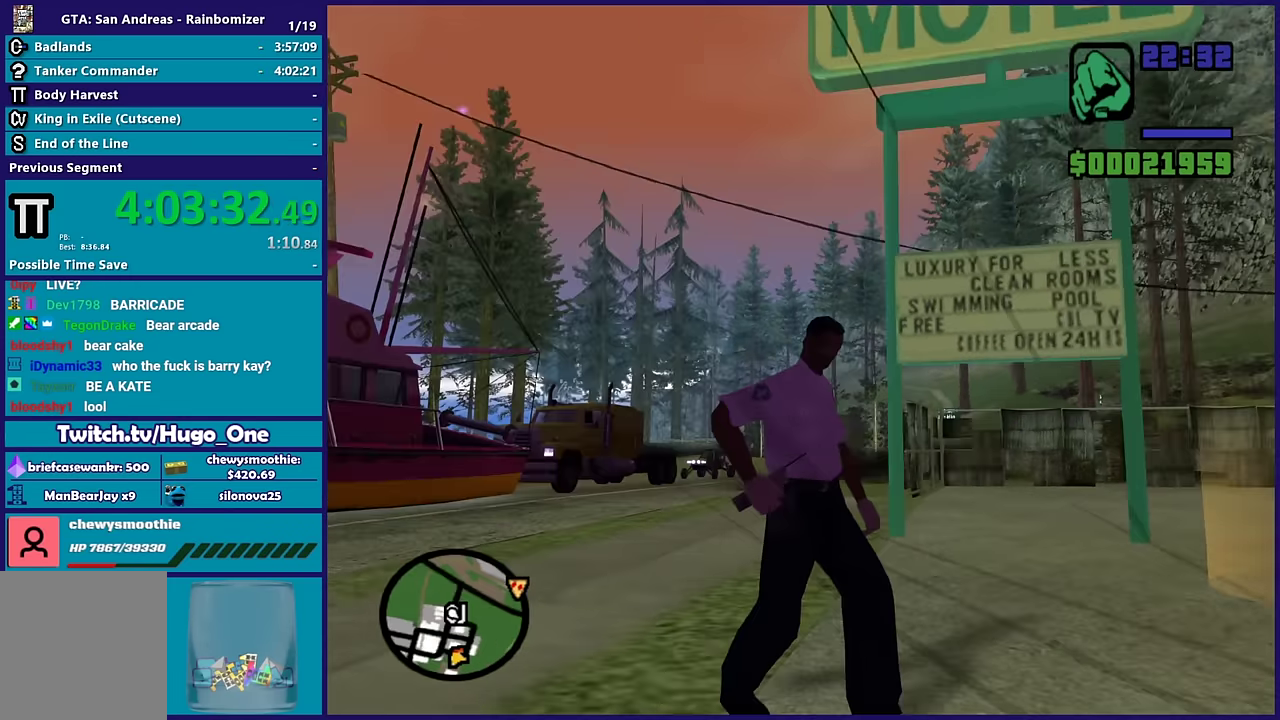
{"buttons": [], "left_stick": "right", "right_stick": "down-left", "events": [[416, "left_stick", "right"]]}
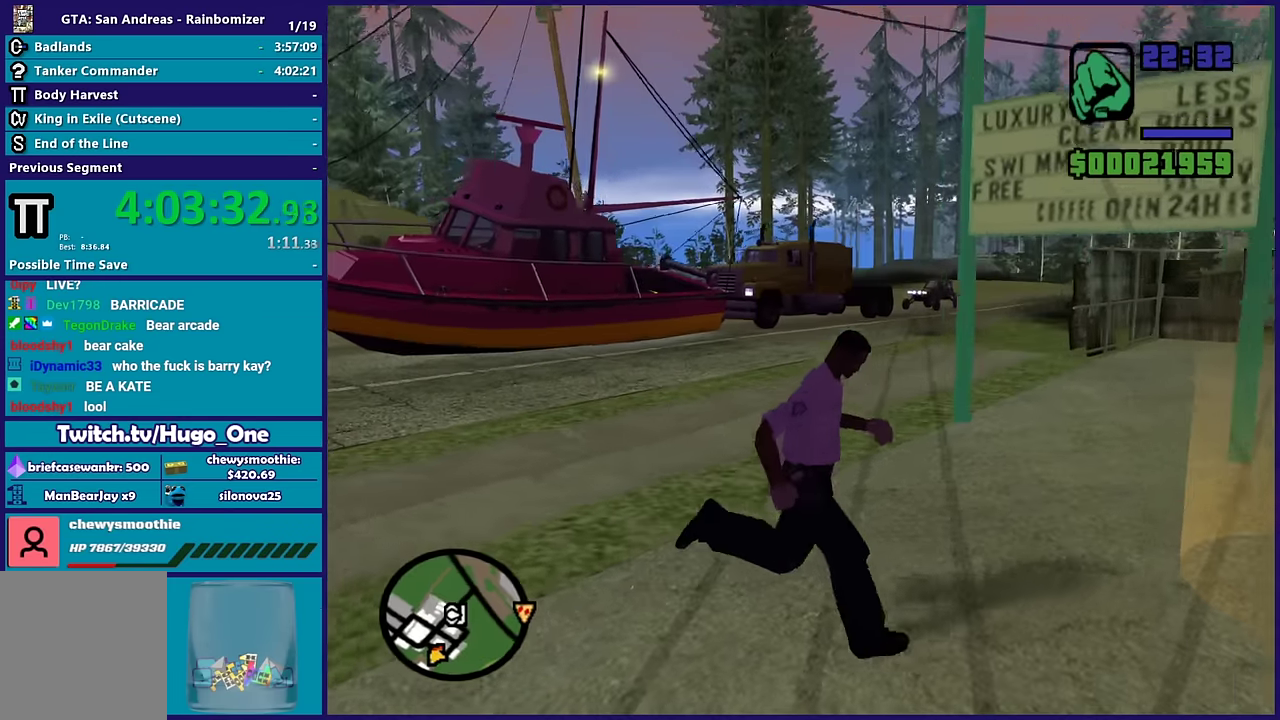
{"buttons": [], "left_stick": "right", "right_stick": "left", "events": [[150, "left_stick", "up-right"], [150, "right_stick", "left"], [500, "left_stick", "right"]]}
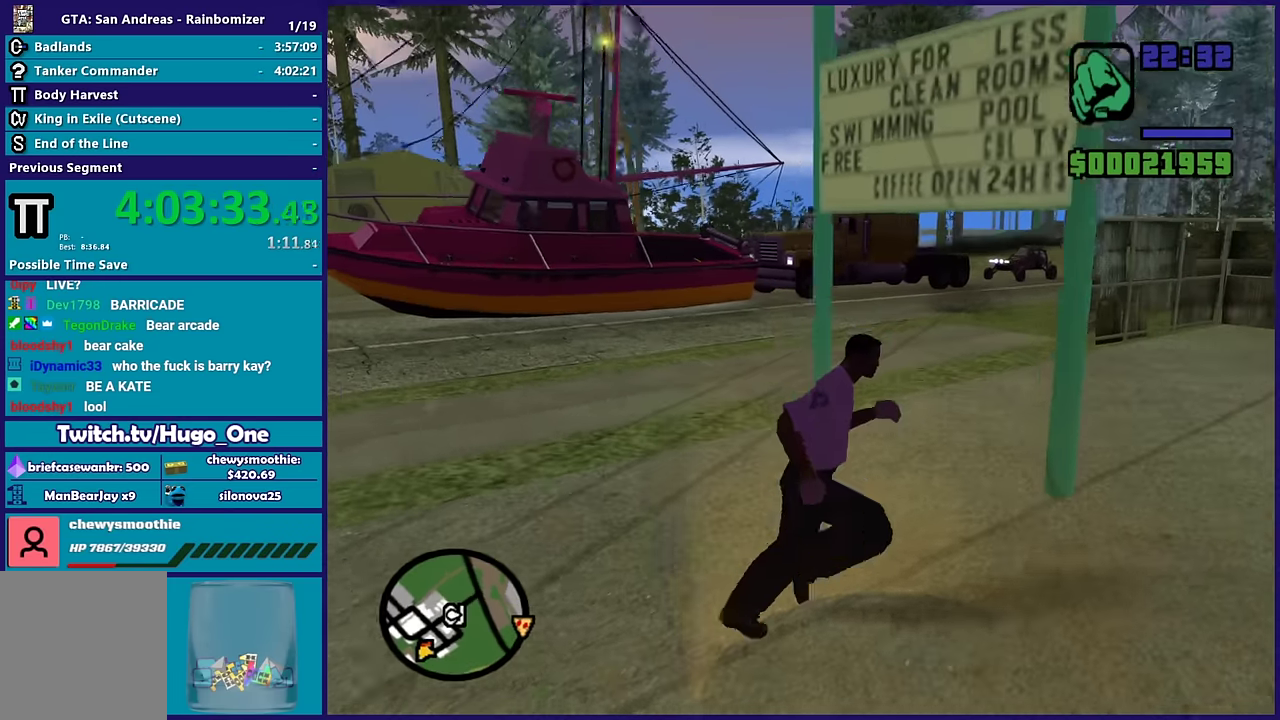
{"buttons": [], "left_stick": "center", "right_stick": "center", "events": [[83, "left_stick", "center"], [150, "right_stick", "center"]]}